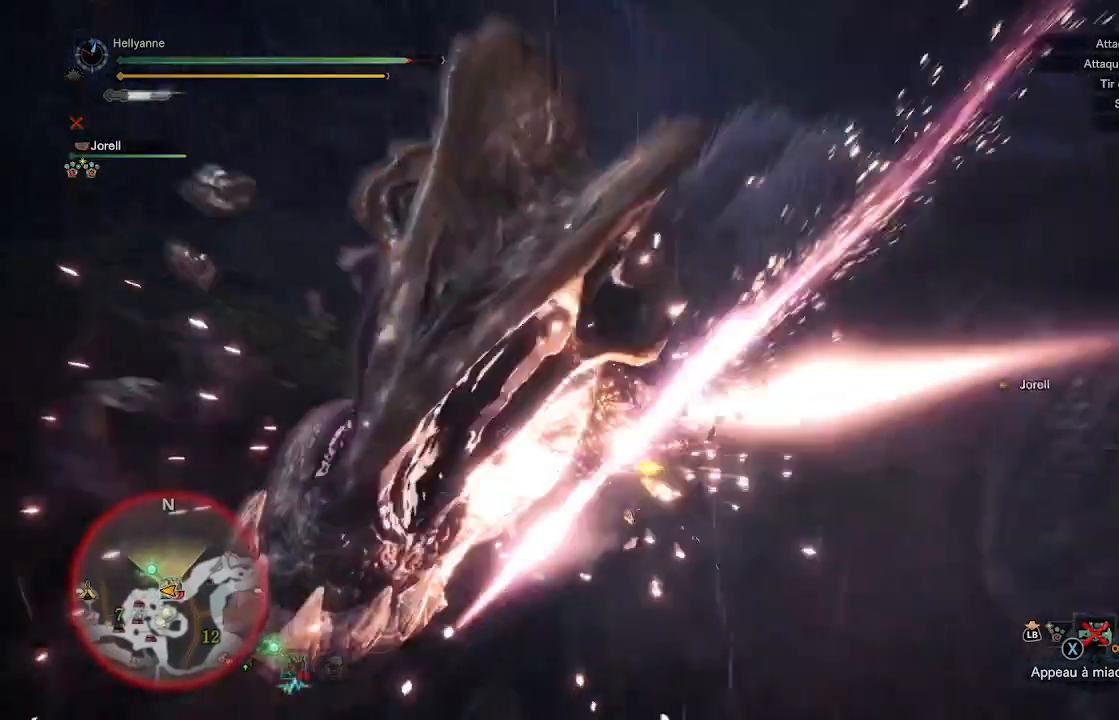
Gameplay with a controller (Xbox layout); each line is a JSON object with the inputs held at the frame after it. "events" lists button and stick changes between this image and that frame as [ms after this image, input, new state], when the widget could be followed in between.
{"buttons": ["Y"], "left_stick": "center", "right_stick": "center", "events": [[50, "Y", "down"], [183, "Y", "up"], [250, "Y", "down"], [383, "Y", "up"], [450, "Y", "down"]]}
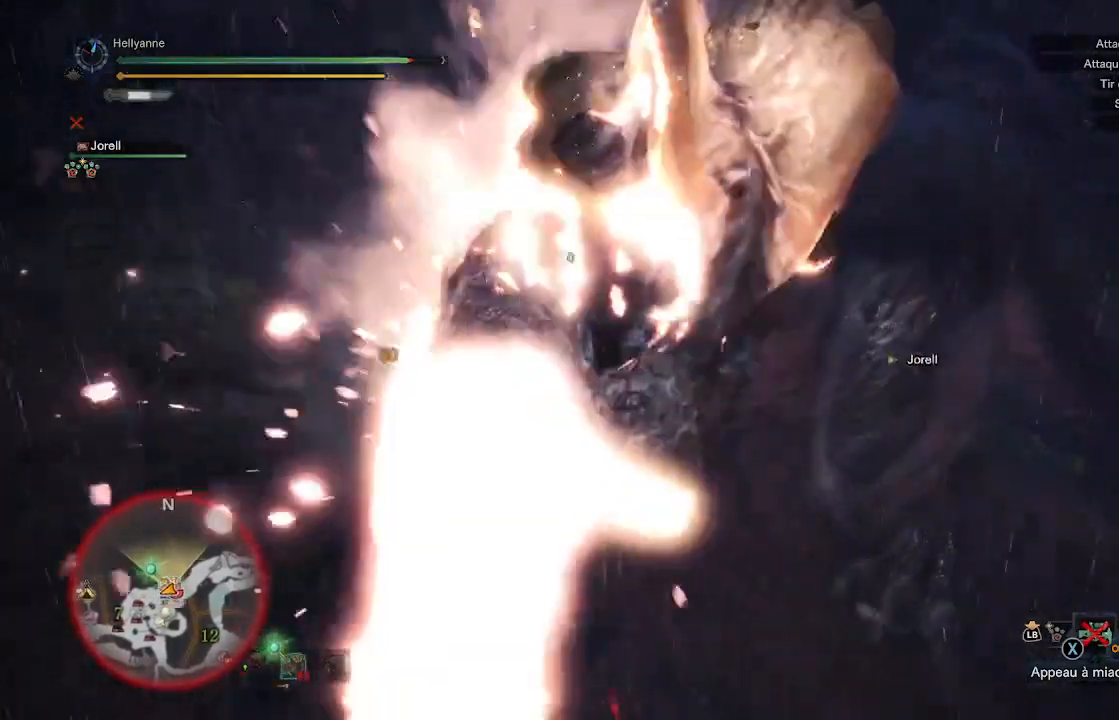
{"buttons": [], "left_stick": "center", "right_stick": "center", "events": [[83, "Y", "up"], [150, "Y", "down"], [300, "Y", "up"]]}
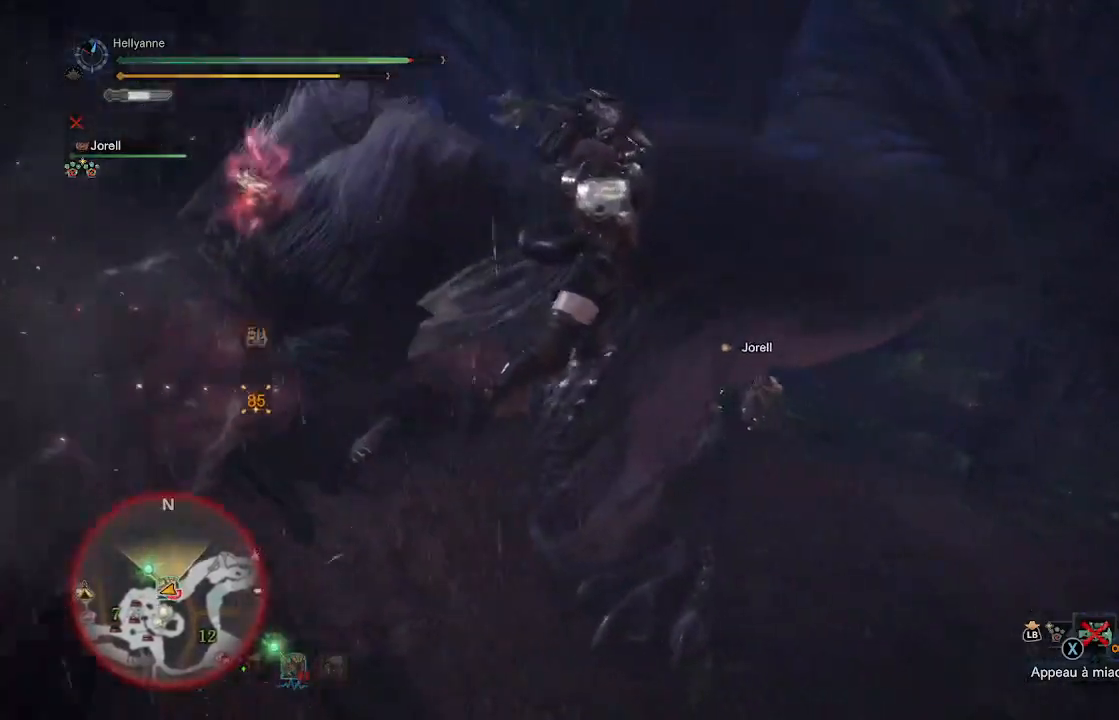
{"buttons": [], "left_stick": "left", "right_stick": "up-left", "events": [[100, "left_stick", "left"], [217, "right_stick", "up-left"]]}
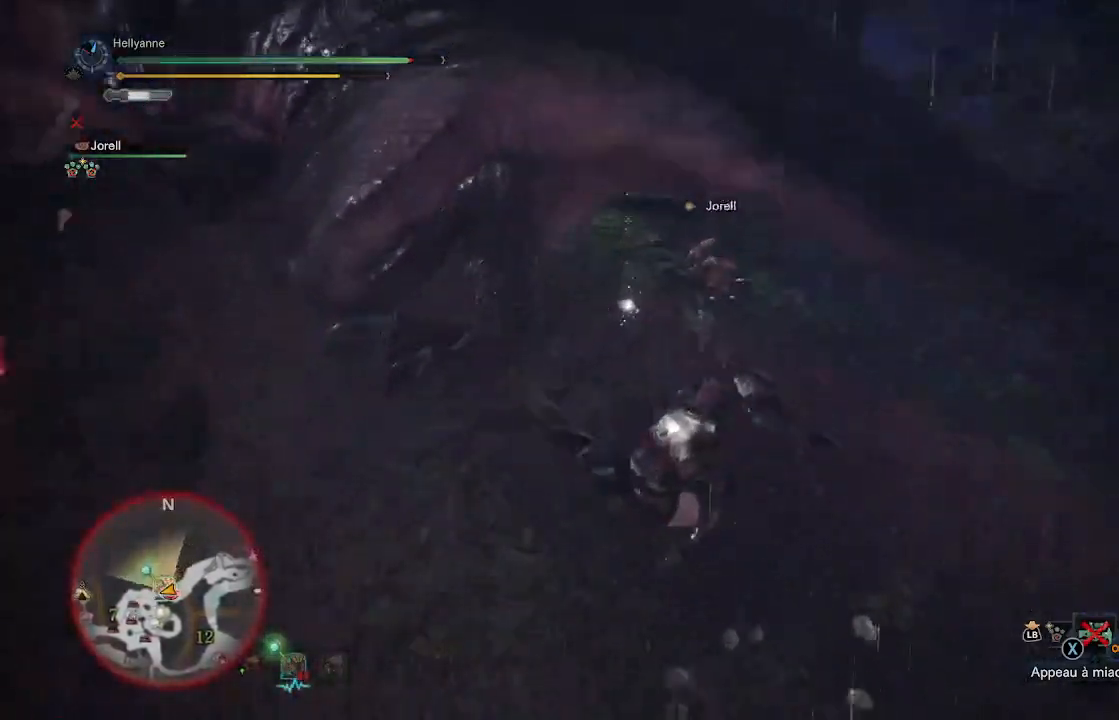
{"buttons": [], "left_stick": "up-left", "right_stick": "center", "events": [[50, "left_stick", "center"], [217, "left_stick", "up-left"], [267, "right_stick", "center"], [367, "A", "down"], [467, "A", "up"]]}
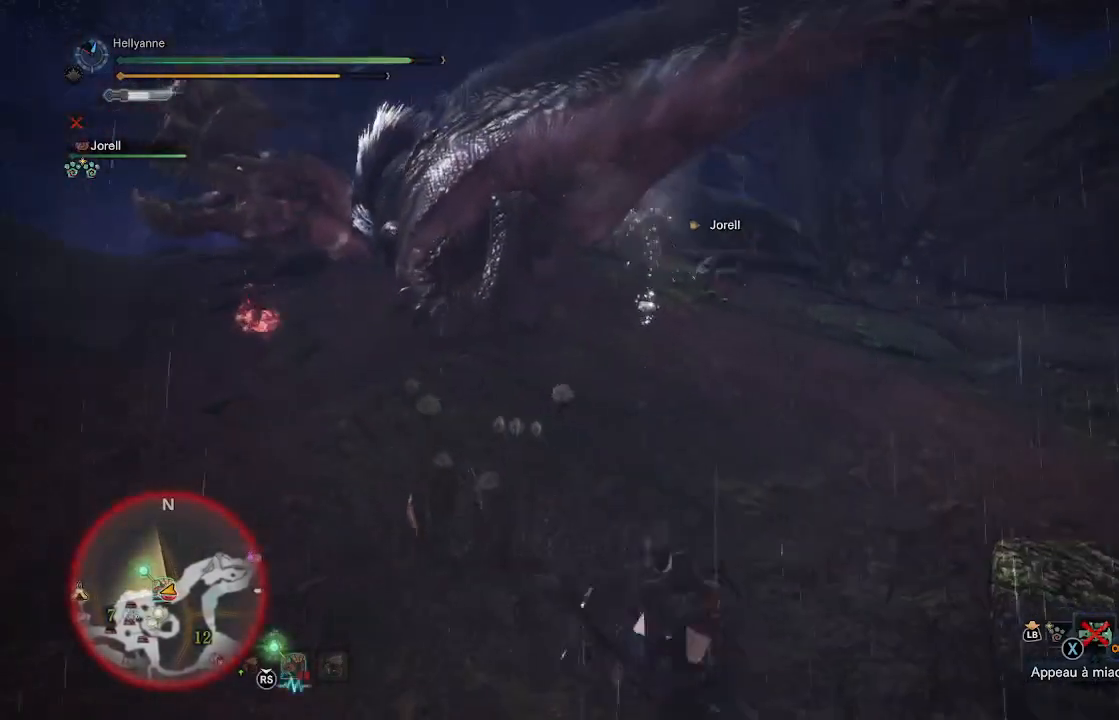
{"buttons": ["A"], "left_stick": "up-left", "right_stick": "center", "events": [[50, "A", "down"], [133, "A", "up"], [217, "A", "down"], [317, "A", "up"], [417, "A", "down"]]}
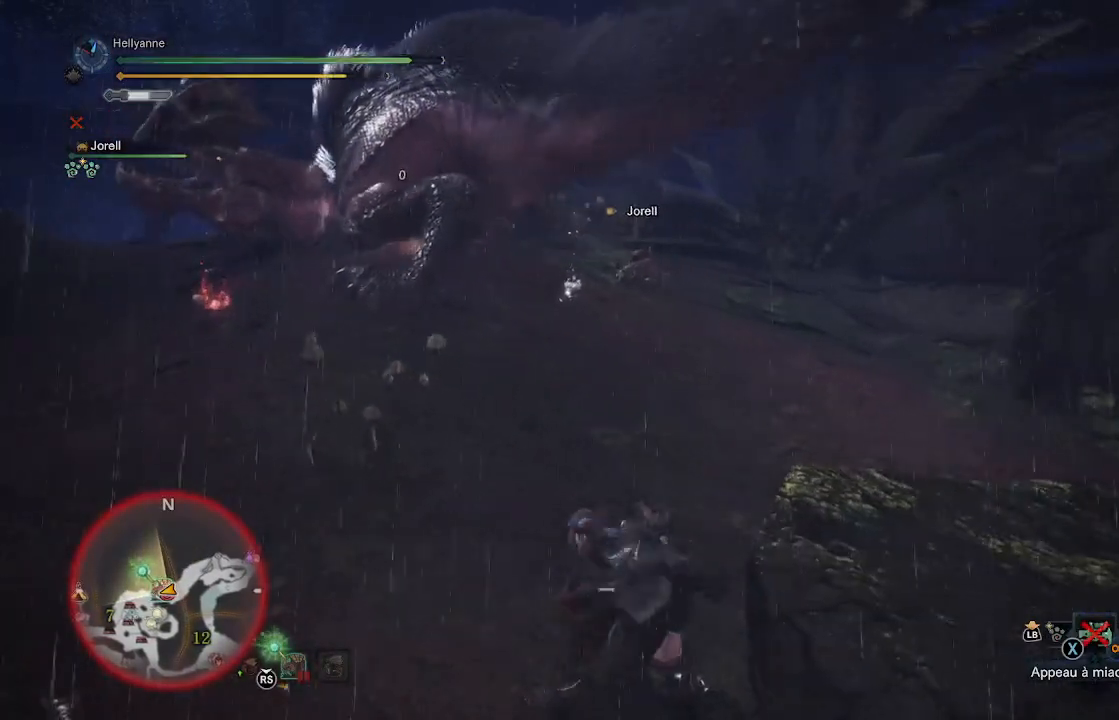
{"buttons": [], "left_stick": "up", "right_stick": "center"}
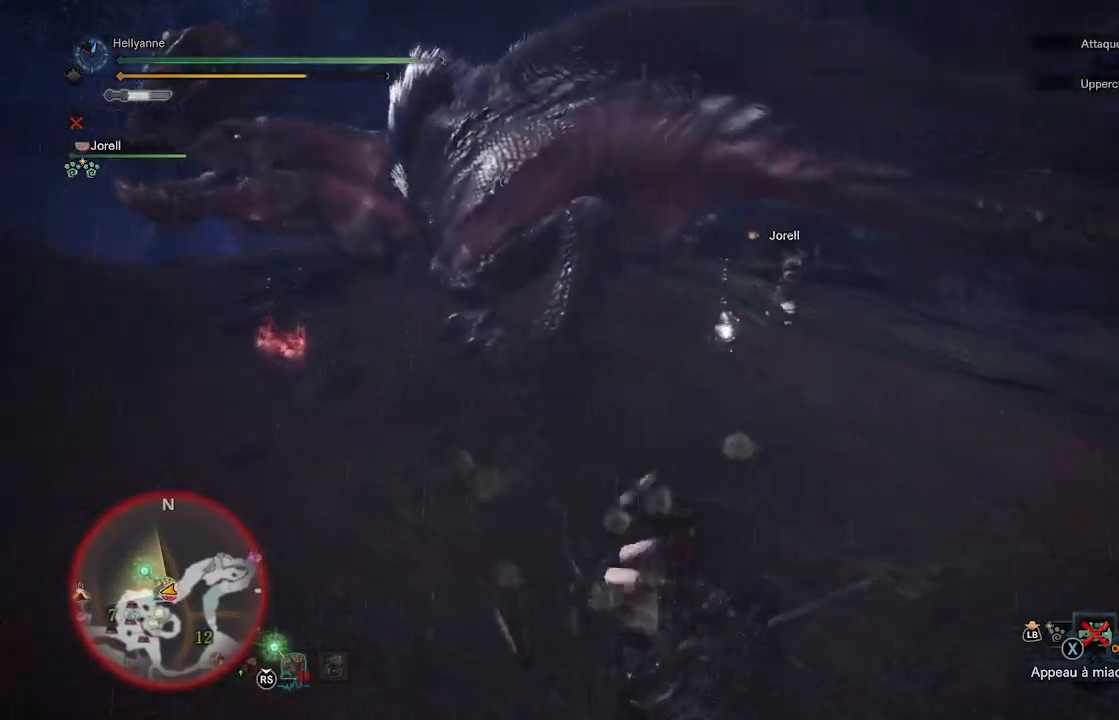
{"buttons": [], "left_stick": "up-left", "right_stick": "center", "events": [[133, "left_stick", "up-left"], [133, "right_stick", "left"], [233, "L3", "down"], [233, "right_stick", "up-left"], [417, "L3", "up"], [417, "right_stick", "center"]]}
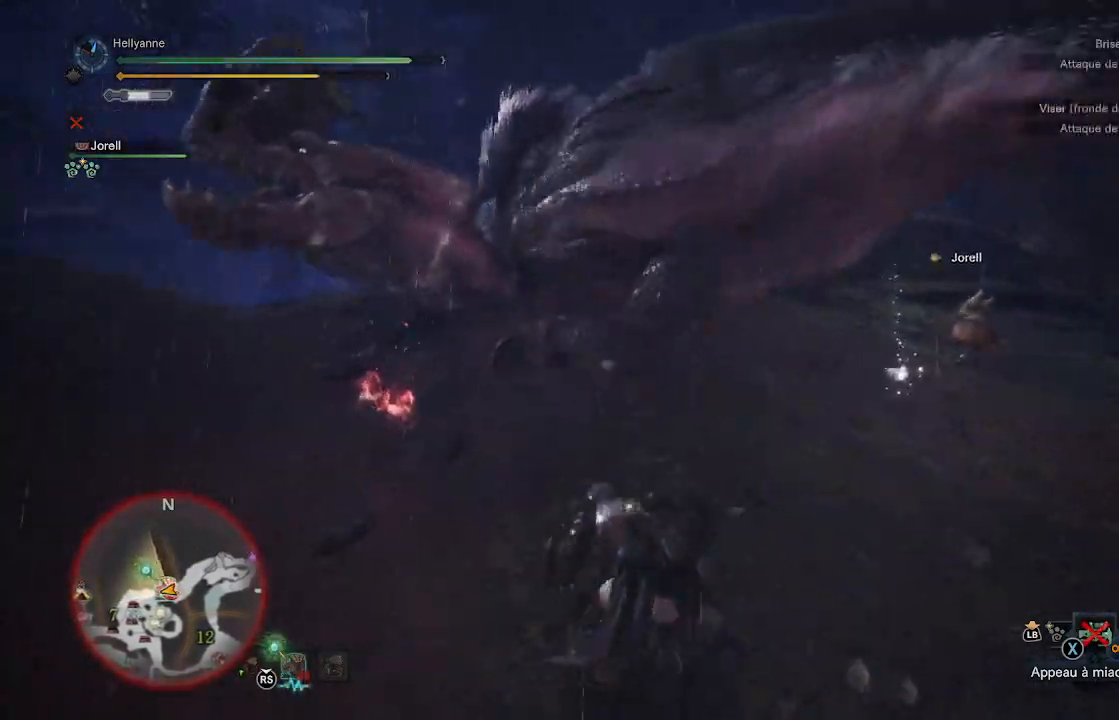
{"buttons": [], "left_stick": "up-left", "right_stick": "center", "events": []}
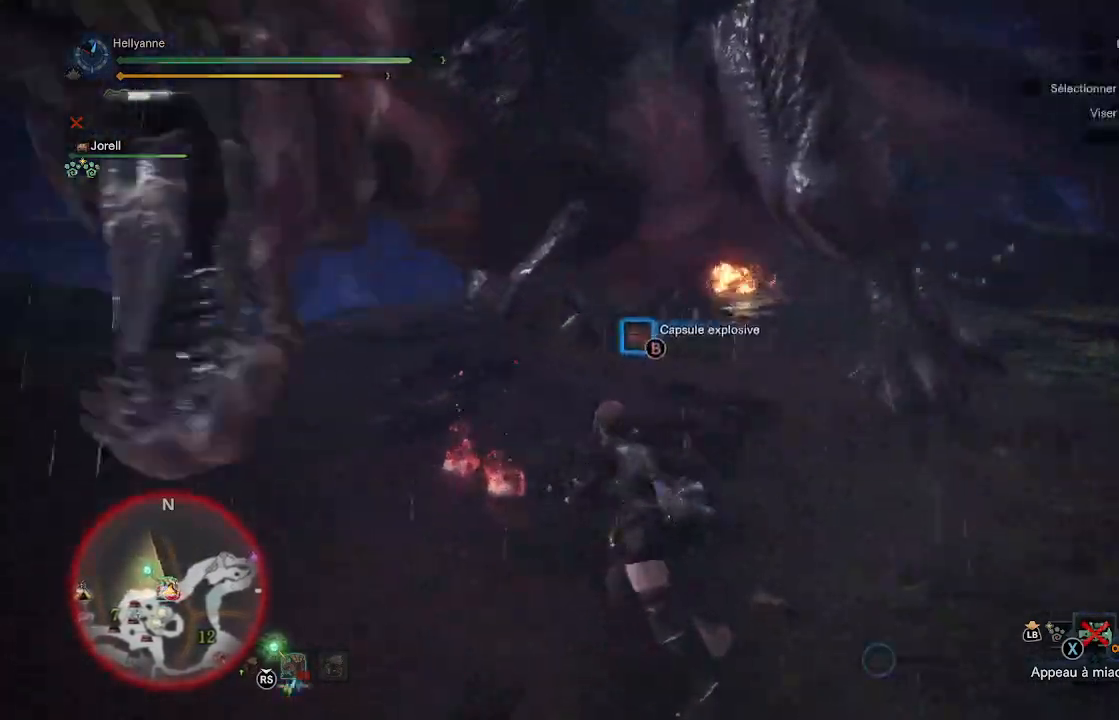
{"buttons": ["L3"], "left_stick": "up-right", "right_stick": "down-right", "events": [[17, "left_stick", "right"], [150, "right_stick", "right"], [267, "right_stick", "down-right"], [367, "left_stick", "up-right"], [383, "L3", "down"]]}
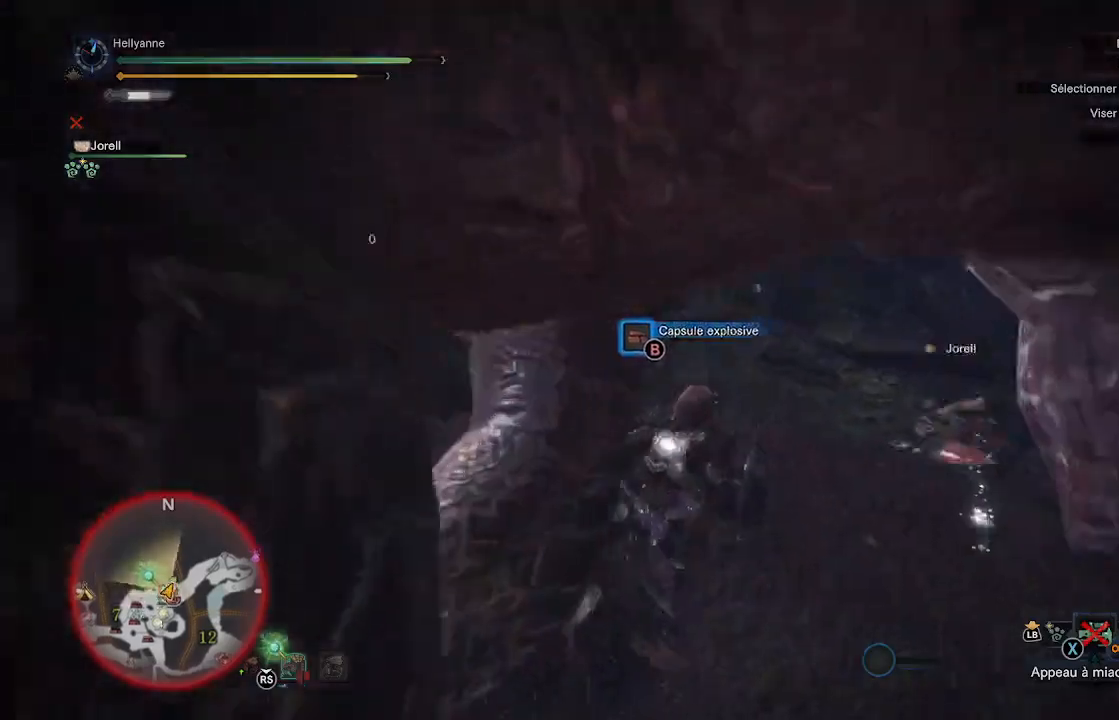
{"buttons": ["B"], "left_stick": "up-right", "right_stick": "center", "events": [[50, "L3", "up"], [67, "right_stick", "center"], [350, "B", "down"], [400, "B", "up"], [450, "B", "down"]]}
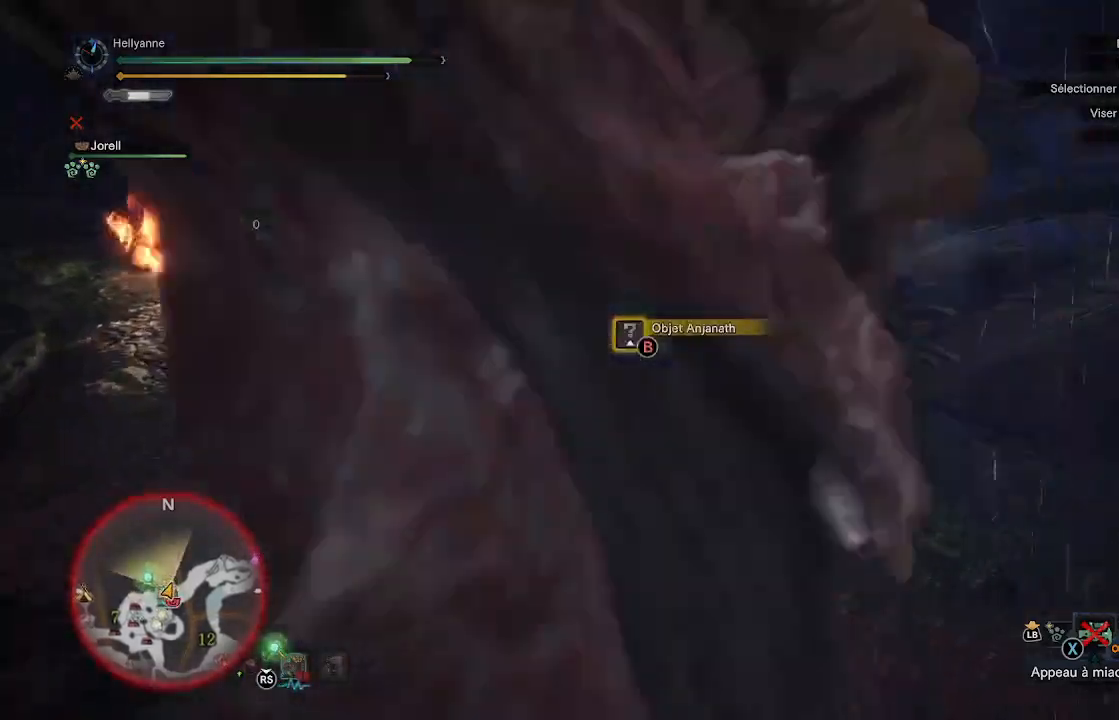
{"buttons": [], "left_stick": "left", "right_stick": "down-right", "events": [[17, "B", "up"], [50, "left_stick", "up"], [167, "left_stick", "up-left"], [250, "right_stick", "down-right"], [283, "left_stick", "left"]]}
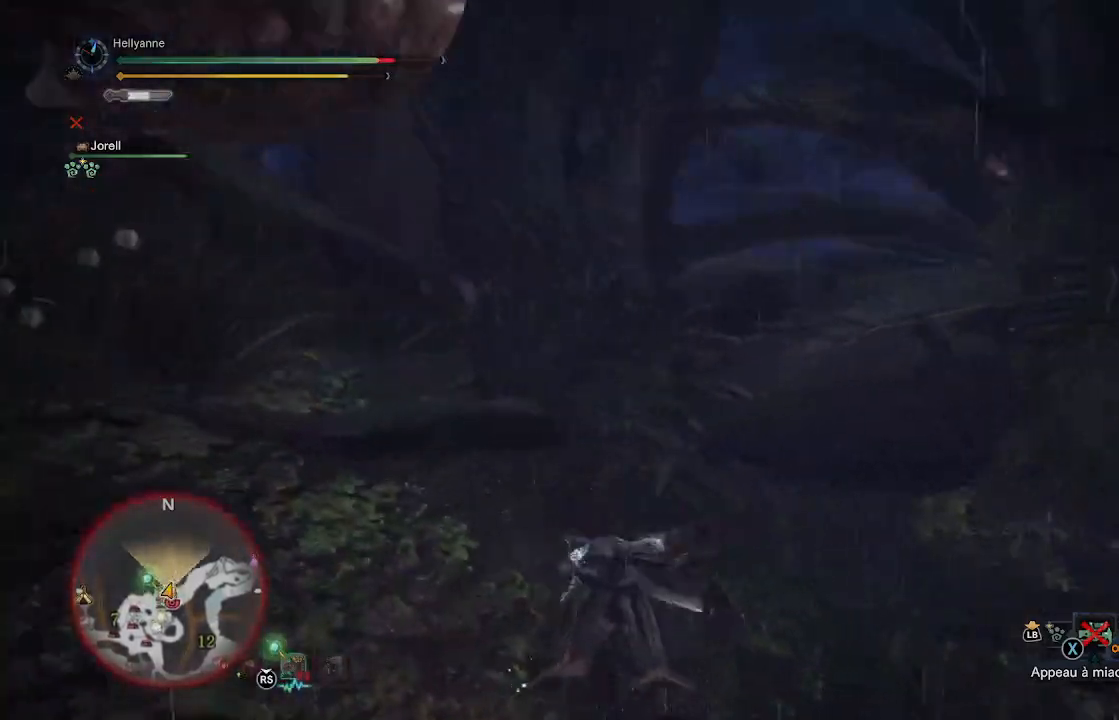
{"buttons": [], "left_stick": "down", "right_stick": "down-right", "events": [[283, "left_stick", "down-left"], [433, "left_stick", "down"]]}
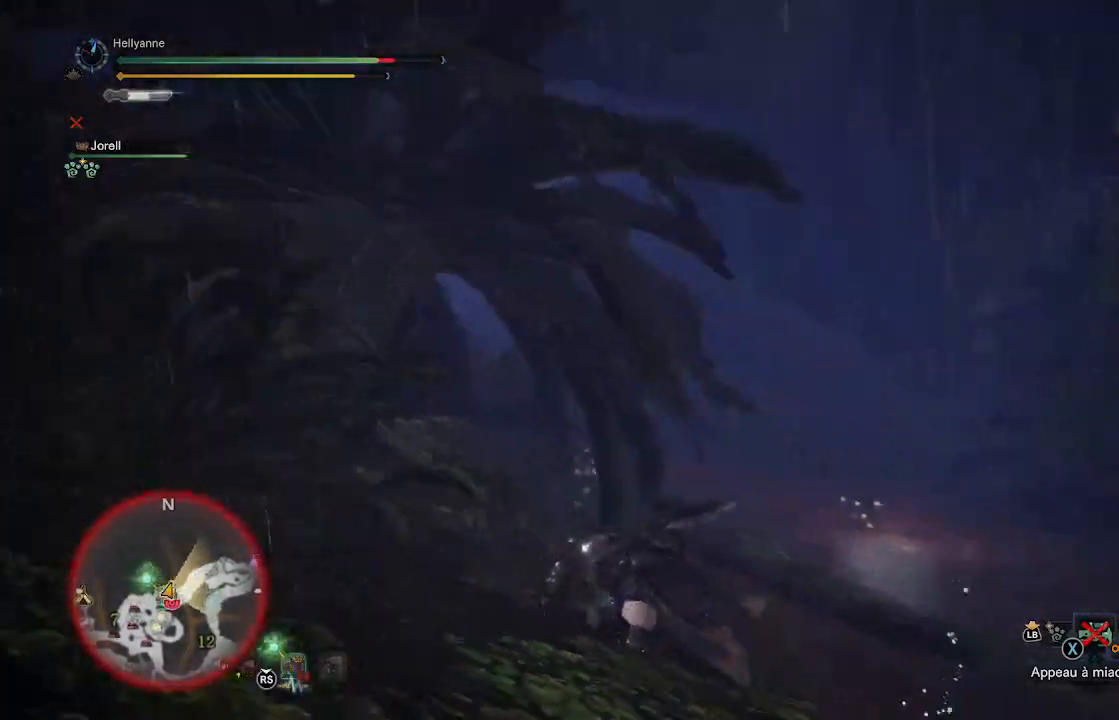
{"buttons": [], "left_stick": "down-right", "right_stick": "right", "events": [[33, "right_stick", "center"], [50, "left_stick", "down-right"], [117, "A", "down"], [217, "A", "up"], [367, "right_stick", "right"]]}
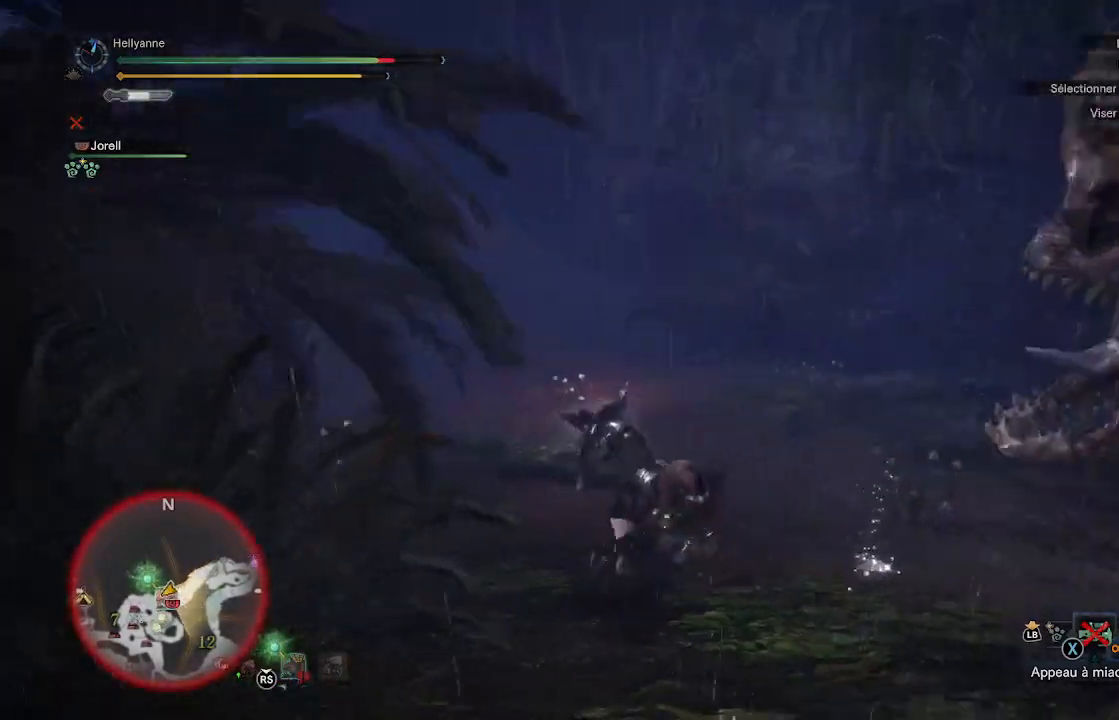
{"buttons": ["A"], "left_stick": "right", "right_stick": "center", "events": [[100, "left_stick", "right"], [200, "right_stick", "center"], [467, "A", "down"]]}
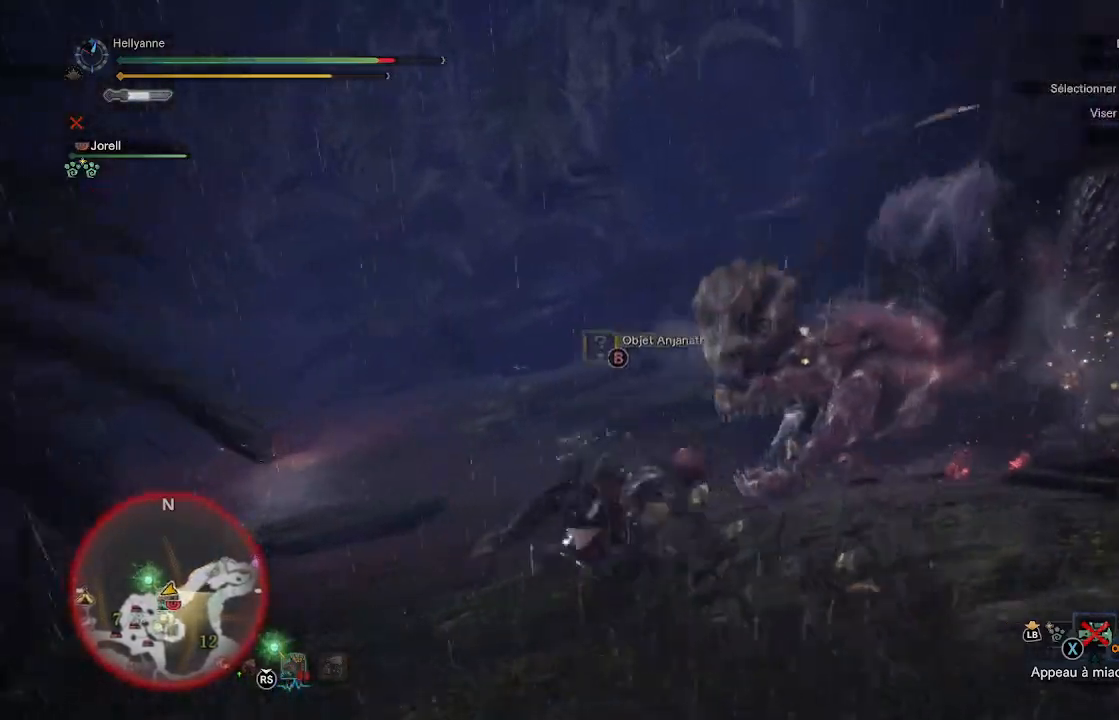
{"buttons": [], "left_stick": "right", "right_stick": "center", "events": [[83, "A", "up"]]}
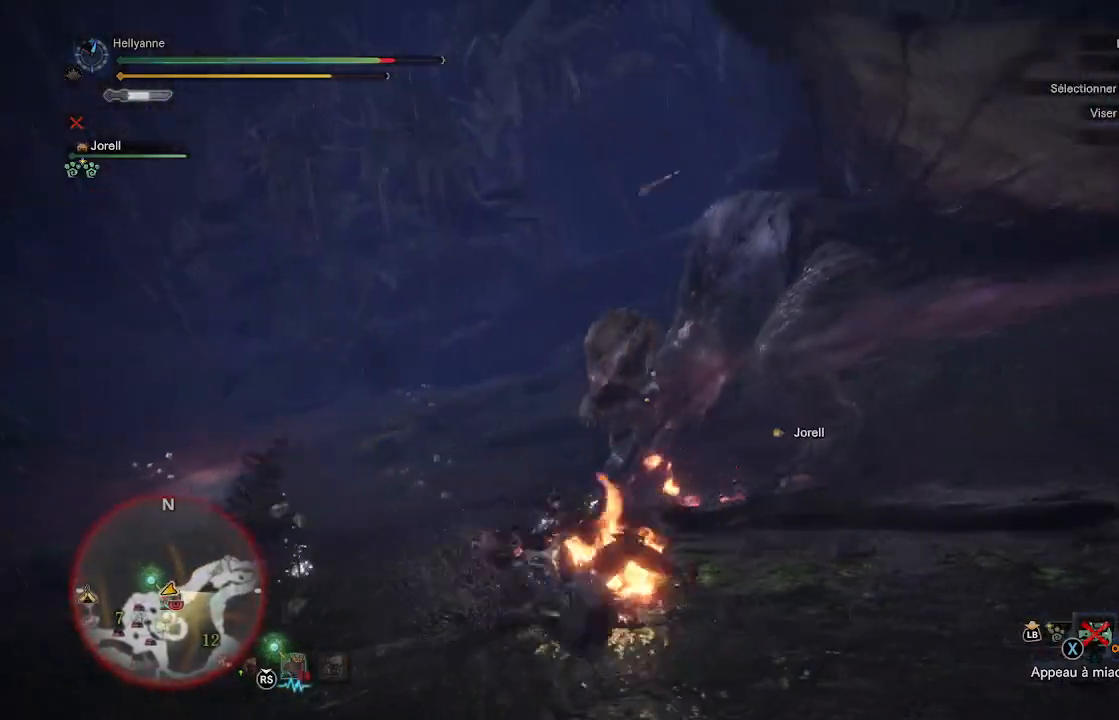
{"buttons": [], "left_stick": "right", "right_stick": "down-left", "events": [[467, "right_stick", "down-left"]]}
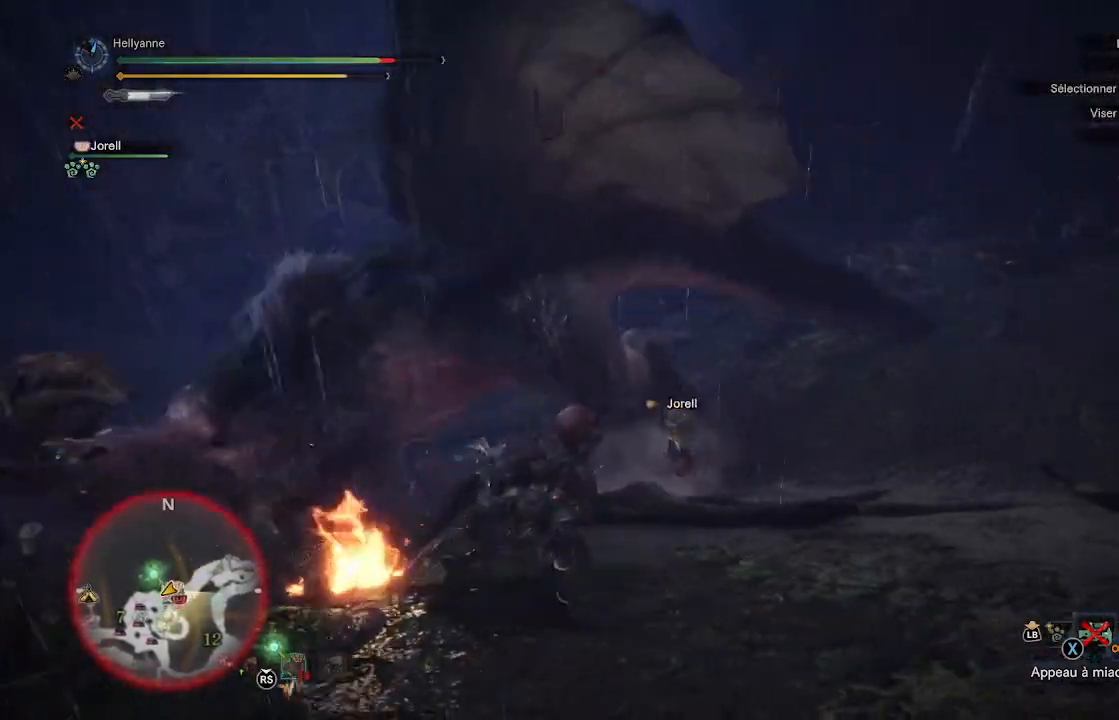
{"buttons": [], "left_stick": "right", "right_stick": "left", "events": [[117, "right_stick", "left"], [283, "right_stick", "center"], [417, "right_stick", "left"]]}
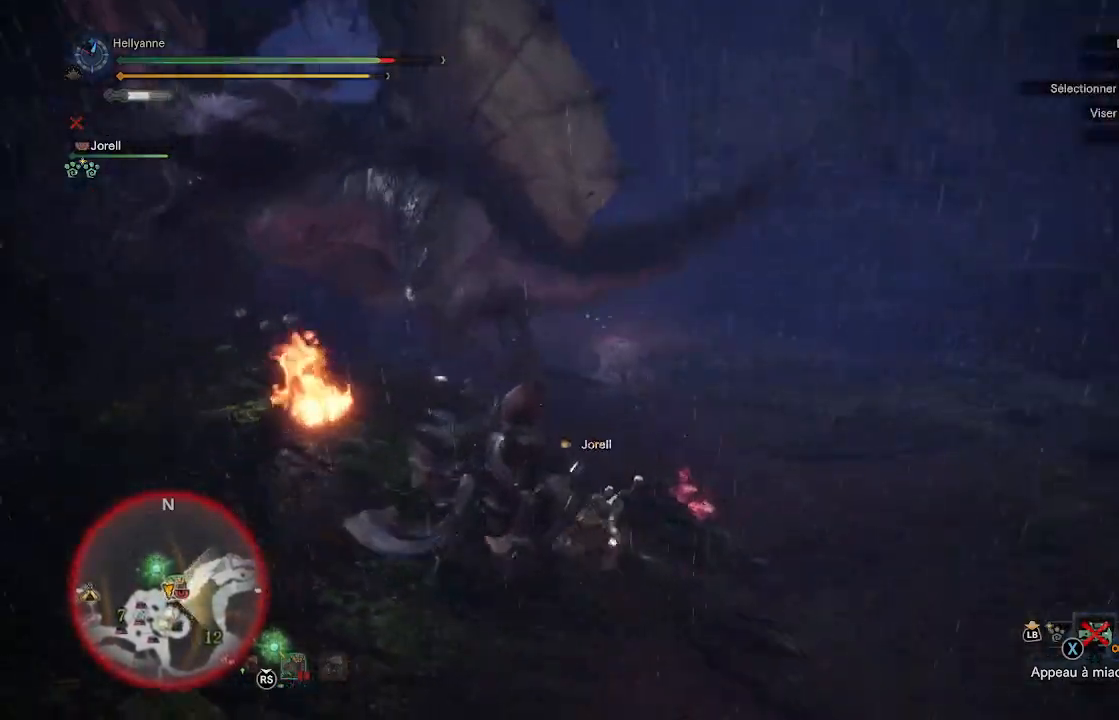
{"buttons": [], "left_stick": "up", "right_stick": "up-left", "events": [[33, "left_stick", "up-right"], [100, "right_stick", "center"], [317, "right_stick", "left"], [350, "L3", "down"], [367, "right_stick", "up-left"], [500, "L3", "up"], [500, "left_stick", "up"]]}
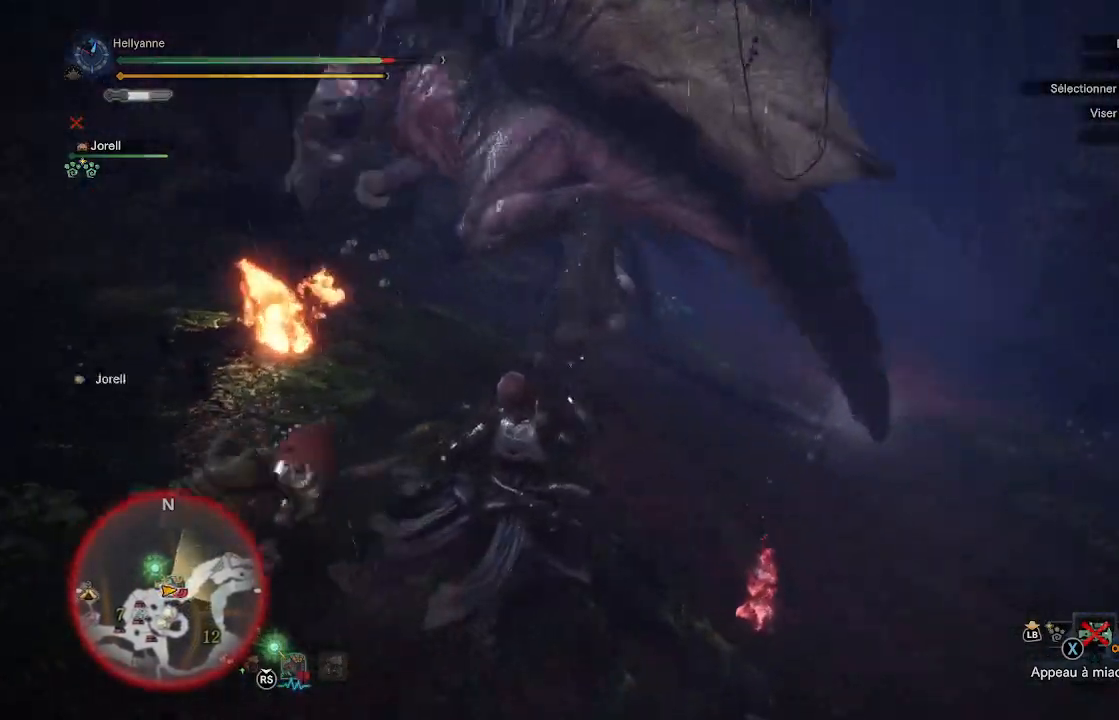
{"buttons": ["Y"], "left_stick": "up", "right_stick": "center", "events": [[50, "right_stick", "center"], [500, "Y", "down"]]}
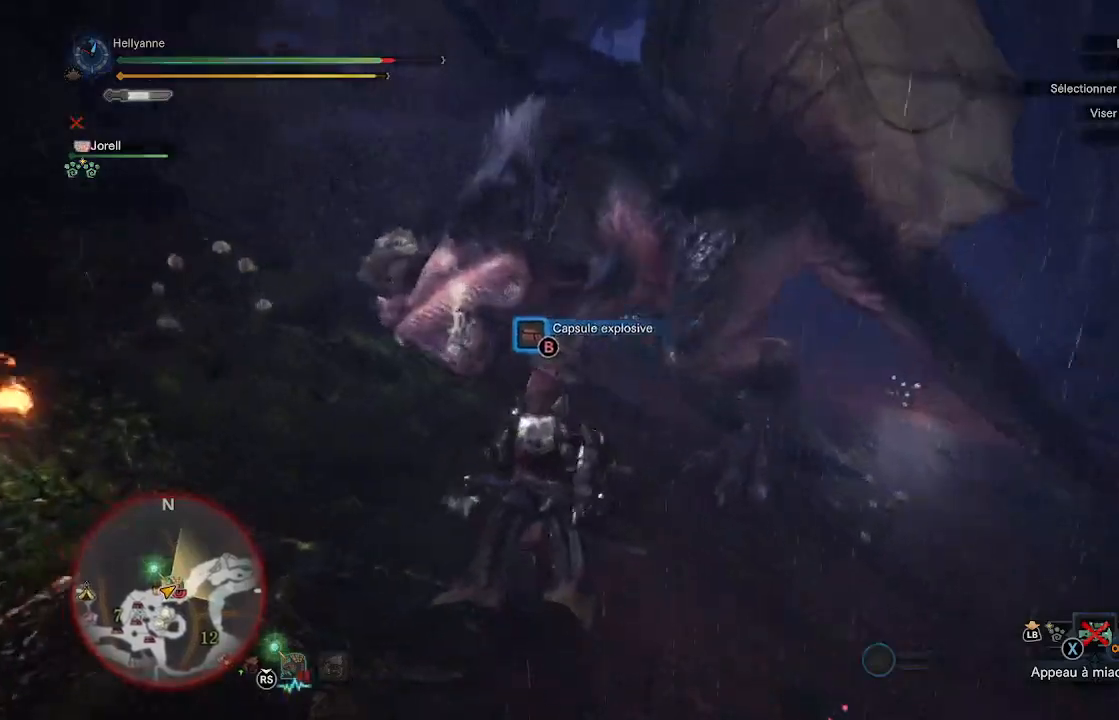
{"buttons": ["Y"], "left_stick": "up-left", "right_stick": "center", "events": [[100, "Y", "up"], [167, "Y", "down"], [250, "Y", "up"], [317, "left_stick", "up-left"], [333, "Y", "down"], [417, "Y", "up"], [483, "Y", "down"]]}
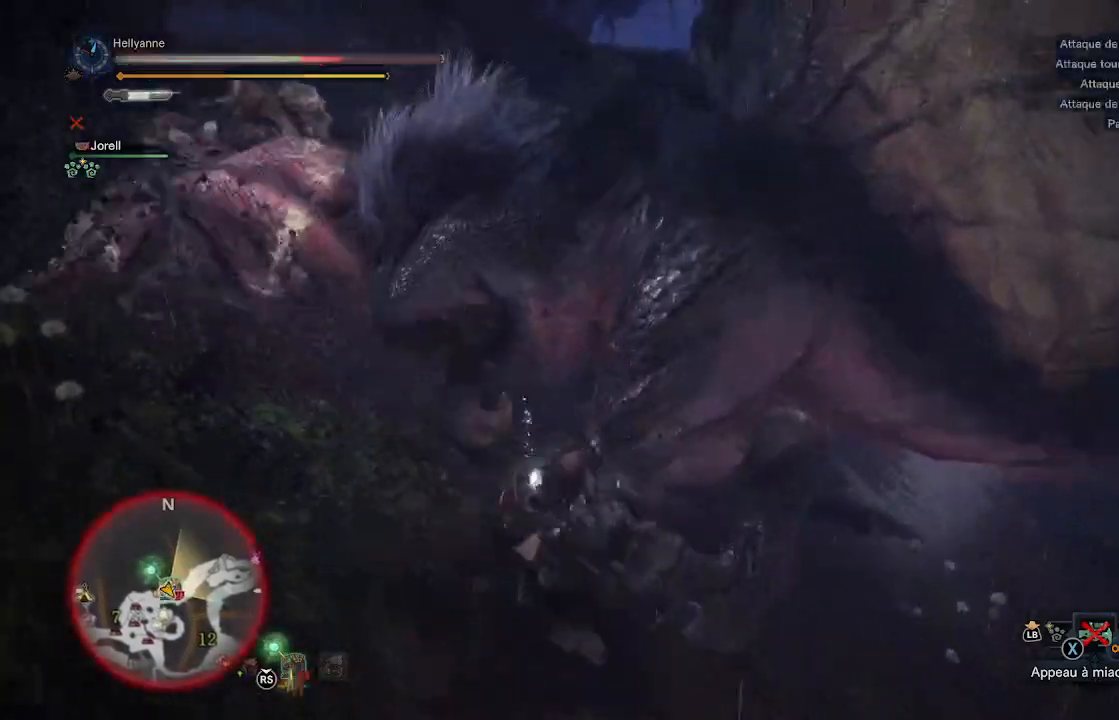
{"buttons": [], "left_stick": "up", "right_stick": "center", "events": [[67, "Y", "up"], [133, "Y", "down"], [217, "Y", "up"], [283, "Y", "down"], [350, "Y", "up"], [400, "left_stick", "up"], [417, "Y", "down"], [500, "Y", "up"]]}
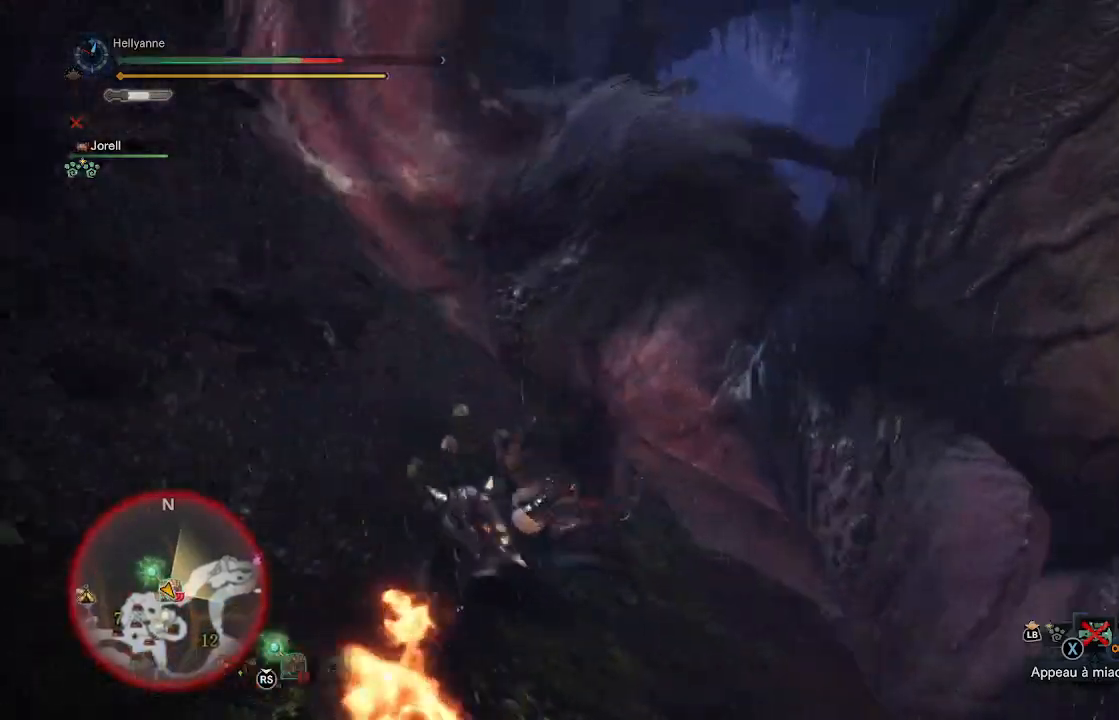
{"buttons": [], "left_stick": "center", "right_stick": "center", "events": [[83, "left_stick", "center"]]}
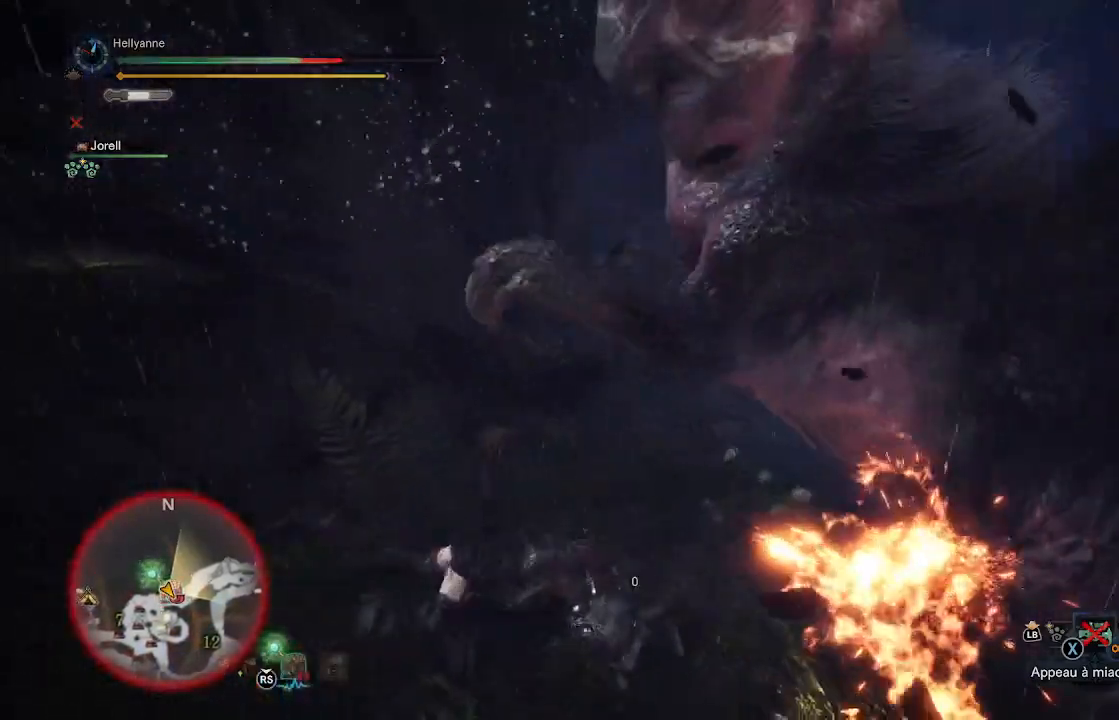
{"buttons": [], "left_stick": "up-right", "right_stick": "center", "events": [[133, "left_stick", "up-right"], [150, "right_stick", "down-right"], [250, "right_stick", "center"], [400, "A", "down"], [500, "A", "up"]]}
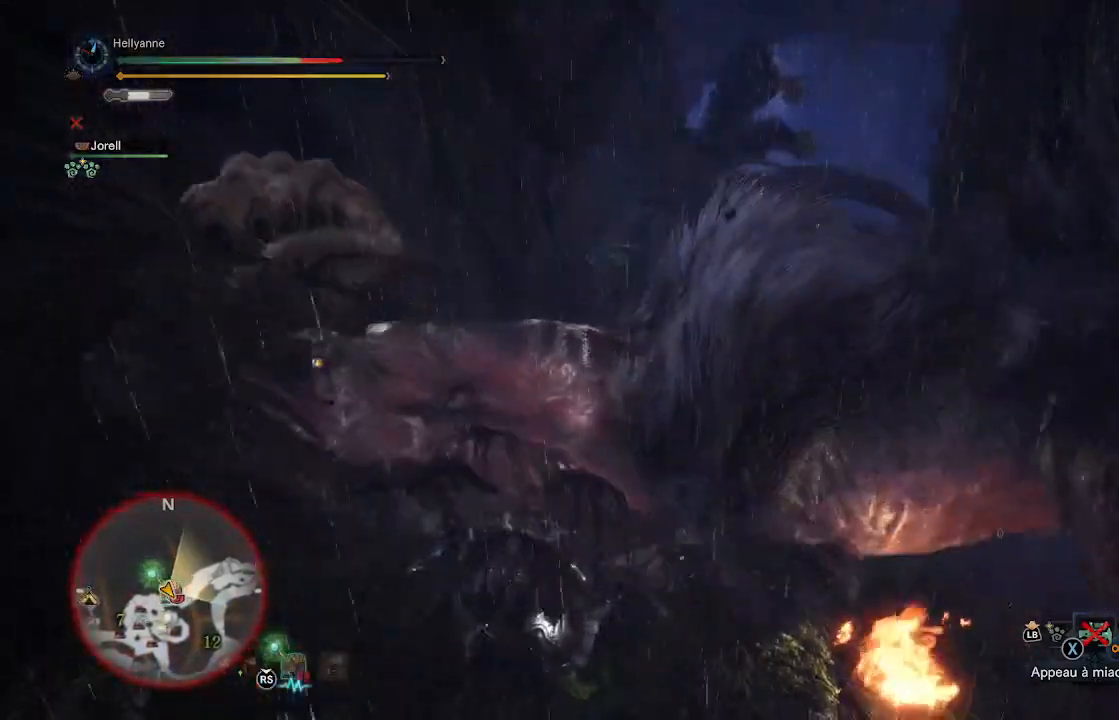
{"buttons": [], "left_stick": "right", "right_stick": "center", "events": [[33, "left_stick", "right"], [67, "A", "down"], [150, "A", "up"], [250, "A", "down"], [317, "A", "up"], [417, "A", "down"], [483, "A", "up"]]}
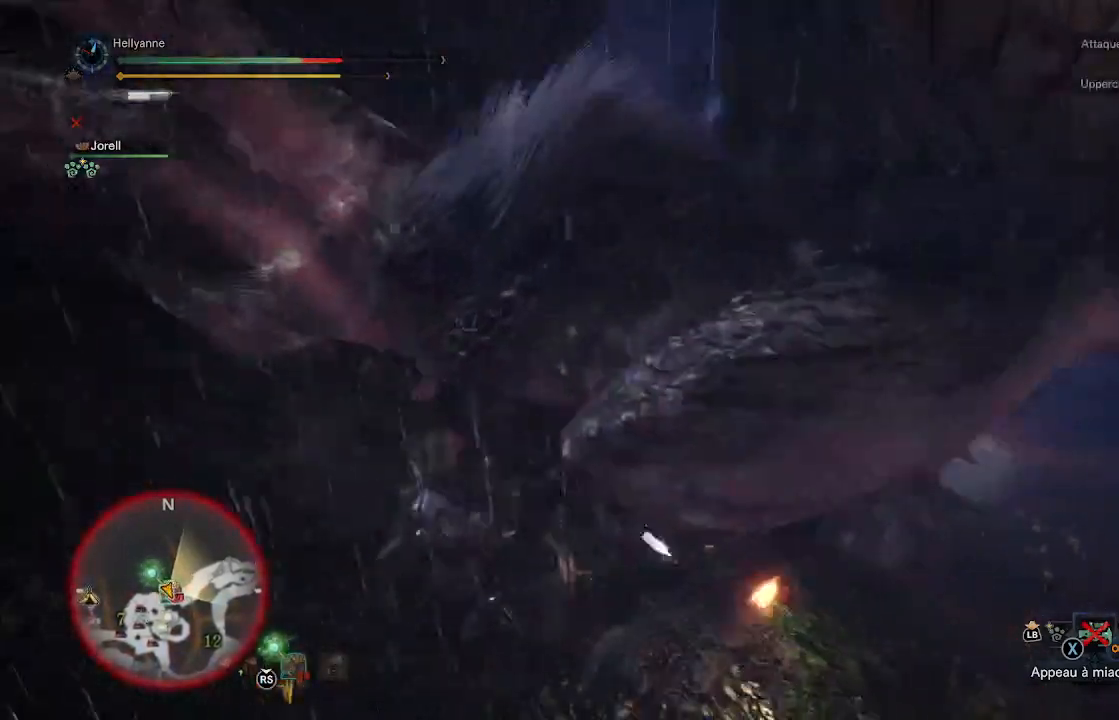
{"buttons": [], "left_stick": "down-right", "right_stick": "center", "events": [[67, "A", "down"], [167, "A", "up"], [500, "left_stick", "down-right"]]}
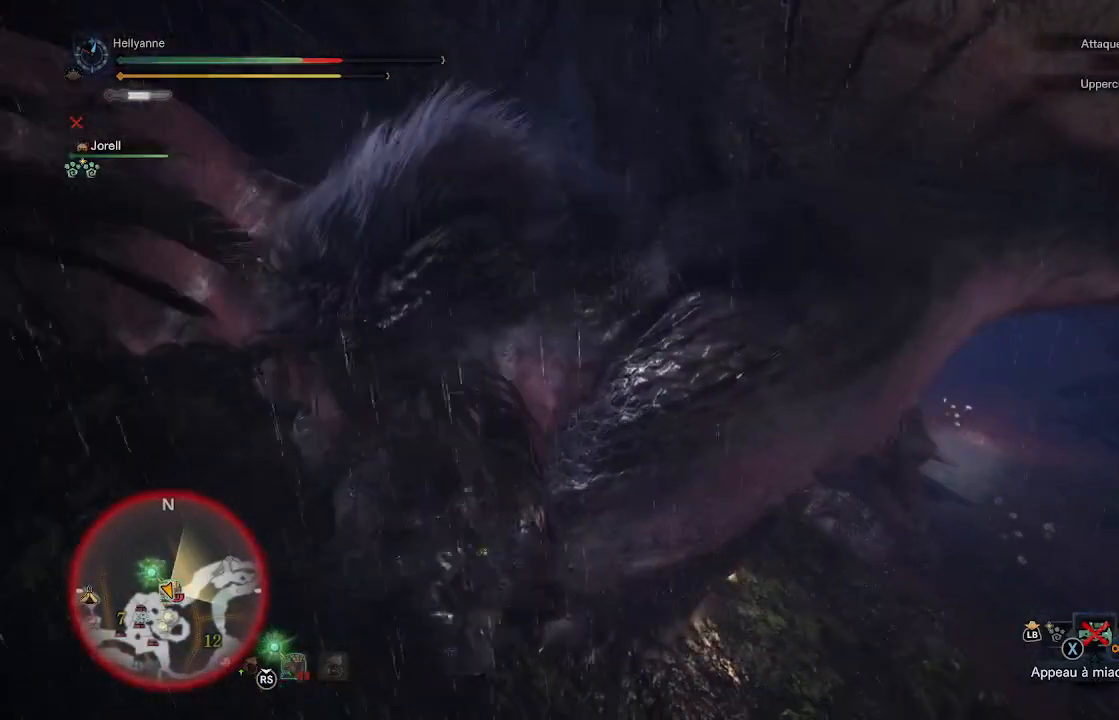
{"buttons": ["L3"], "left_stick": "right", "right_stick": "center", "events": [[250, "right_stick", "up-right"], [333, "left_stick", "right"], [383, "L3", "down"], [400, "right_stick", "center"]]}
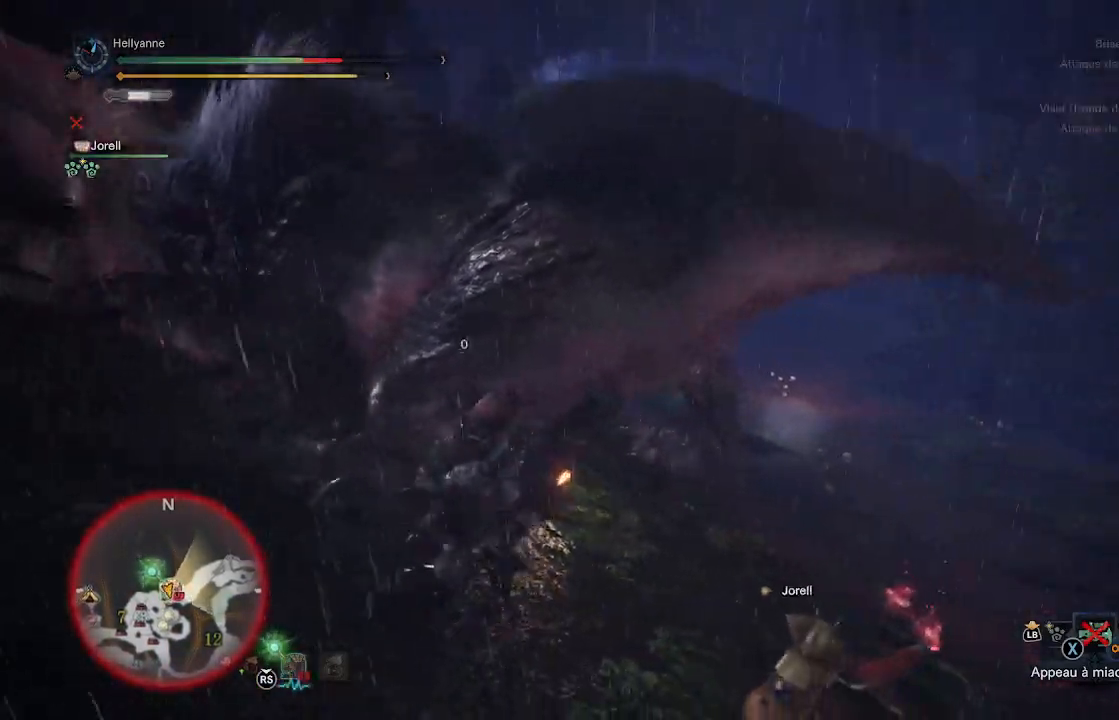
{"buttons": [], "left_stick": "up-right", "right_stick": "center", "events": [[17, "L3", "up"], [67, "left_stick", "up-right"], [367, "right_stick", "left"], [500, "right_stick", "center"]]}
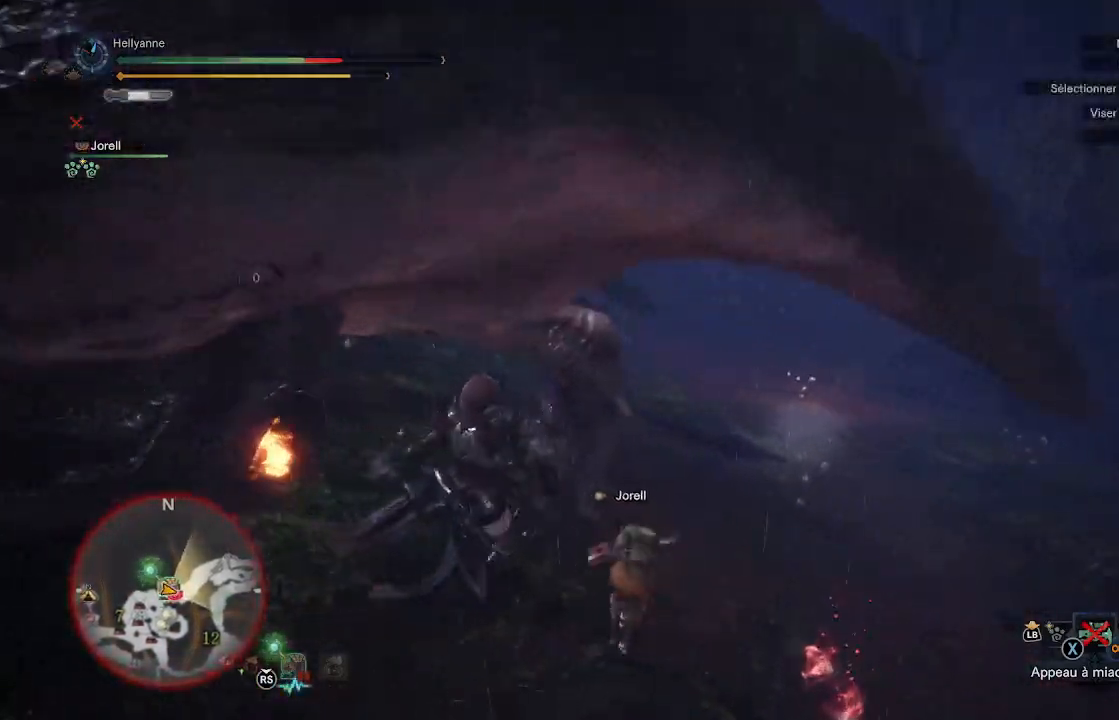
{"buttons": [], "left_stick": "up", "right_stick": "center", "events": [[217, "right_stick", "left"], [417, "left_stick", "up"], [433, "right_stick", "center"]]}
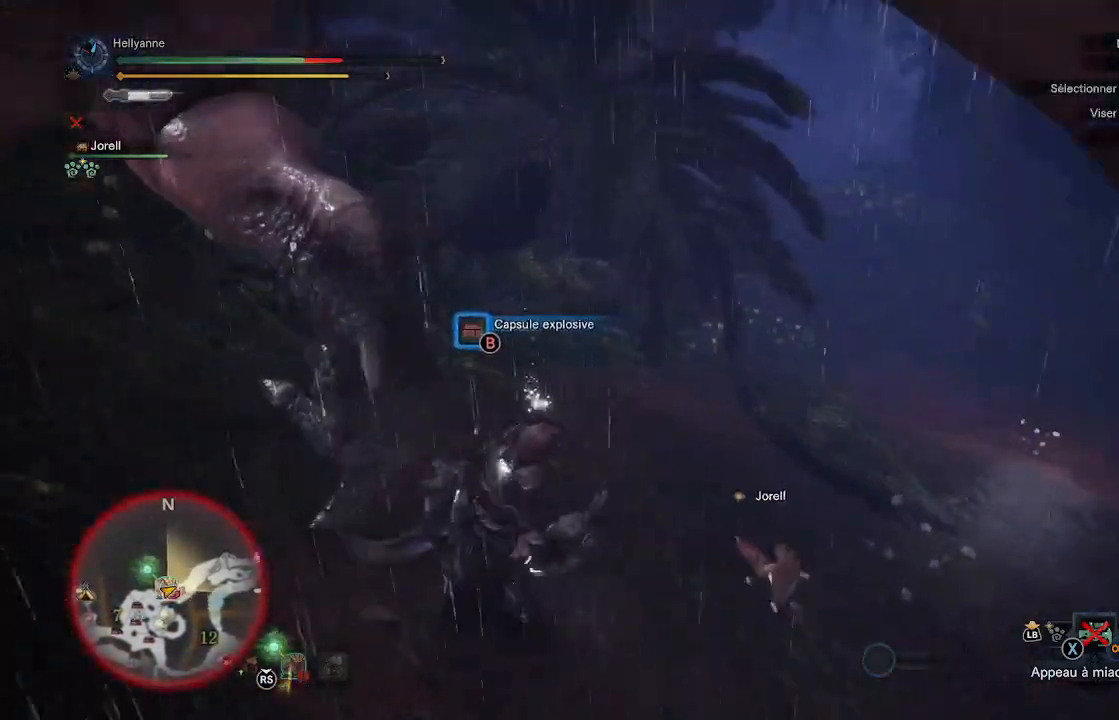
{"buttons": ["B"], "left_stick": "center", "right_stick": "center", "events": [[50, "right_stick", "left"], [67, "left_stick", "up-left"], [250, "right_stick", "center"], [400, "left_stick", "center"], [450, "B", "down"]]}
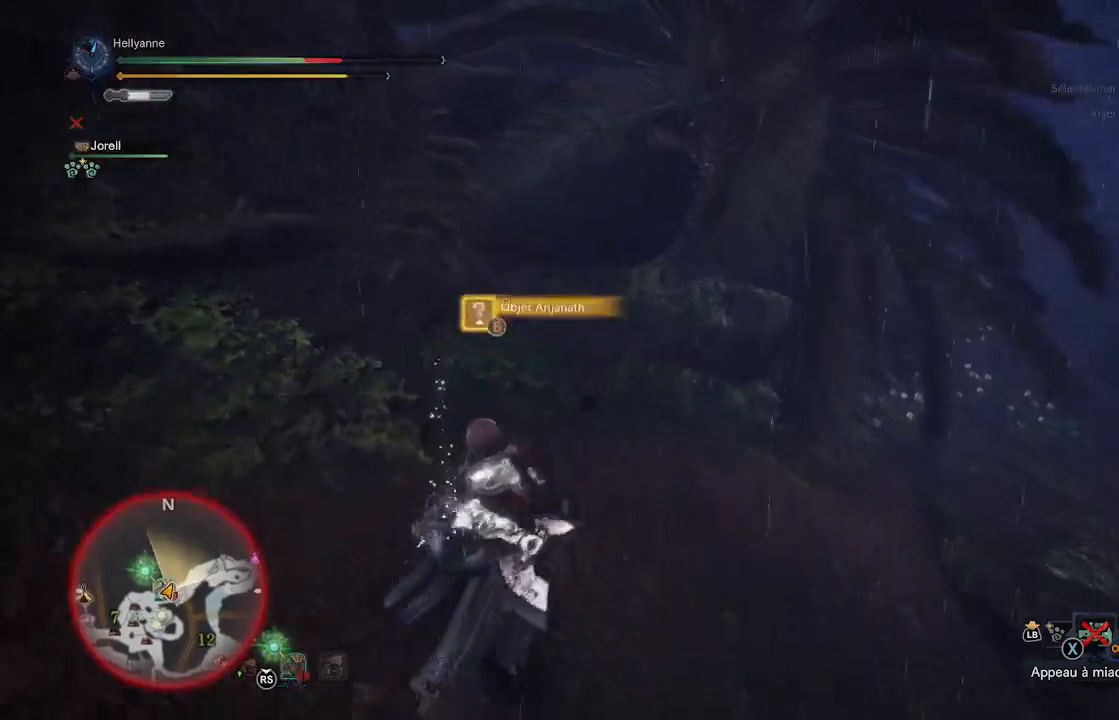
{"buttons": [], "left_stick": "center", "right_stick": "left", "events": [[17, "B", "up"], [67, "B", "down"], [150, "B", "up"], [150, "left_stick", "down-left"], [317, "right_stick", "left"], [400, "left_stick", "center"]]}